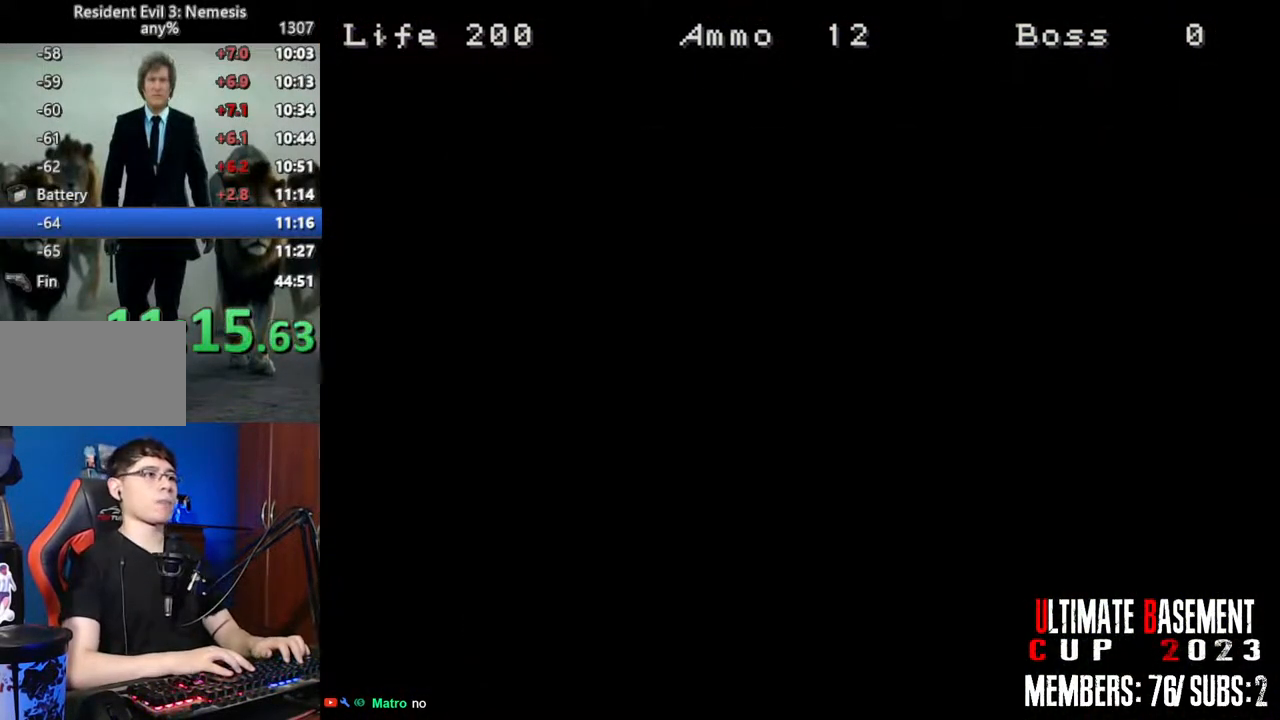
Gameplay with keyboard; each line is a JSON object with the keys held at the frame after it. "events" lists presses ("down") and releases ("up") of "a", "d", "k", "l", "o", "q", "s", "shift", "space" and "w" between this image and that frame as [ms after this image, input, new state], when the widget could be followed in between. No other keys are recorded. Mouse input is not recorded. Not read: other_keys.
{"keys": ["shift", "w"], "events": []}
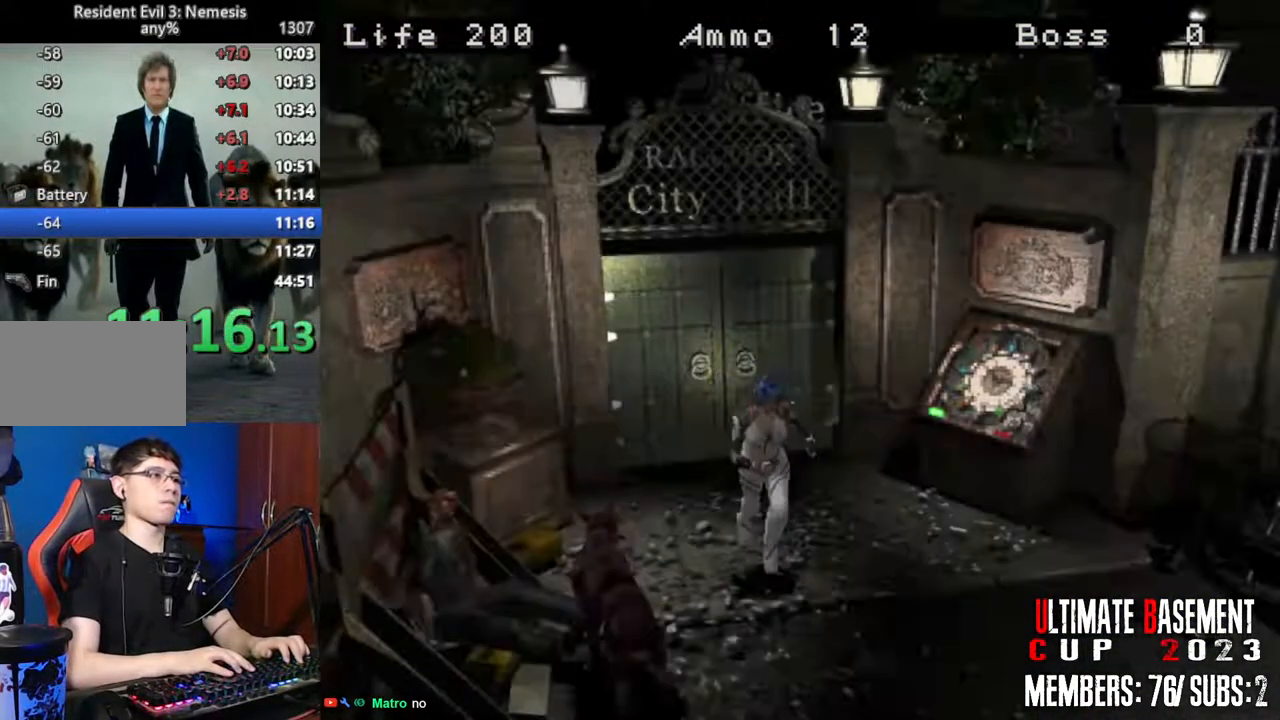
{"keys": ["shift", "w"], "events": []}
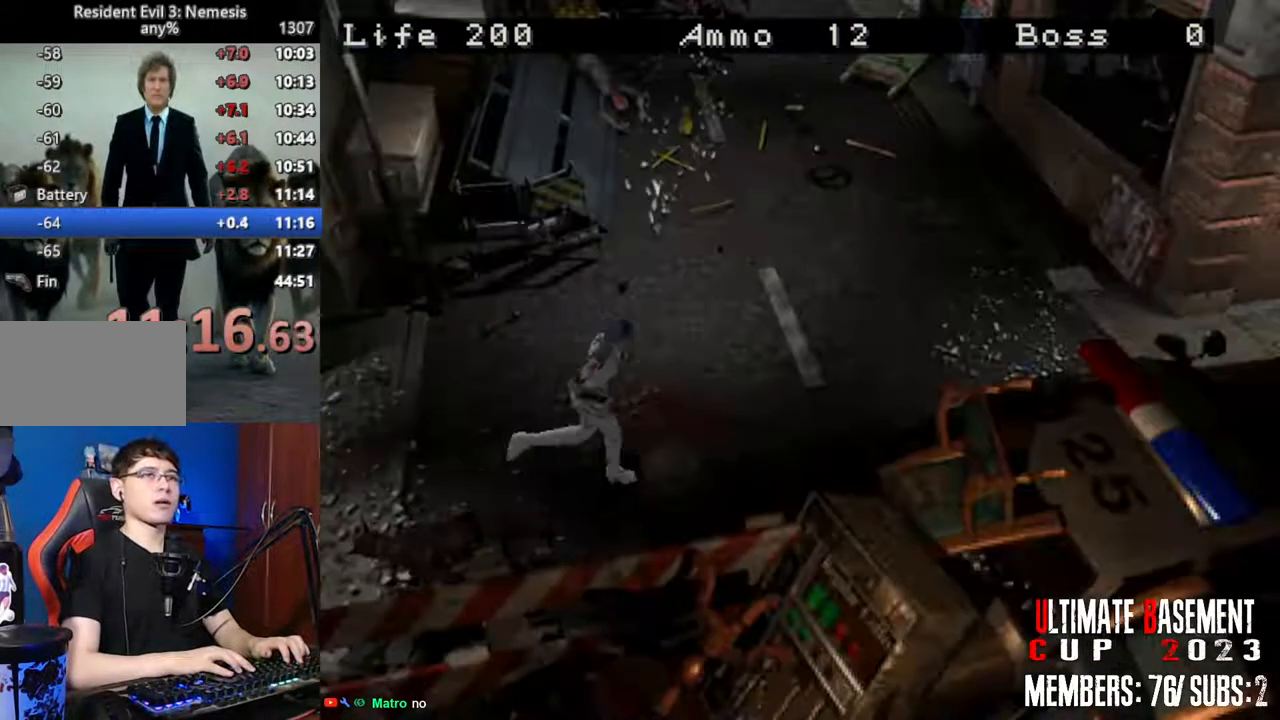
{"keys": ["shift", "w"], "events": []}
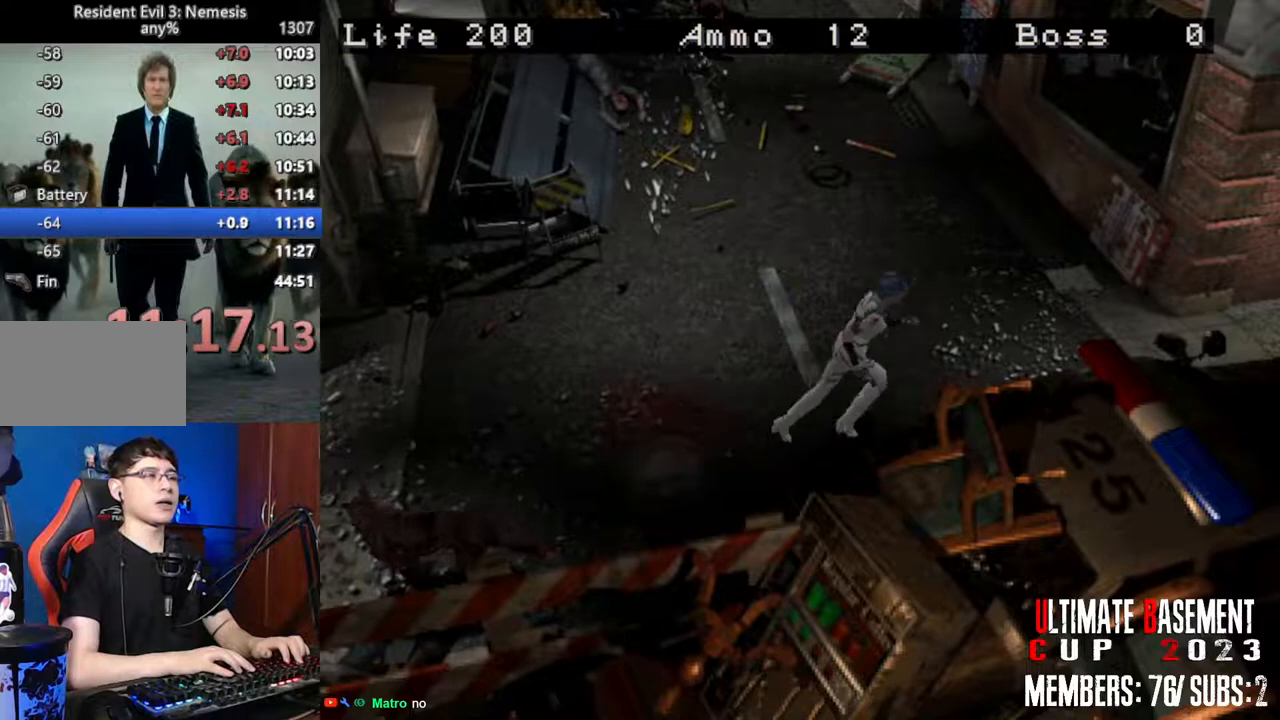
{"keys": ["shift", "w"], "events": []}
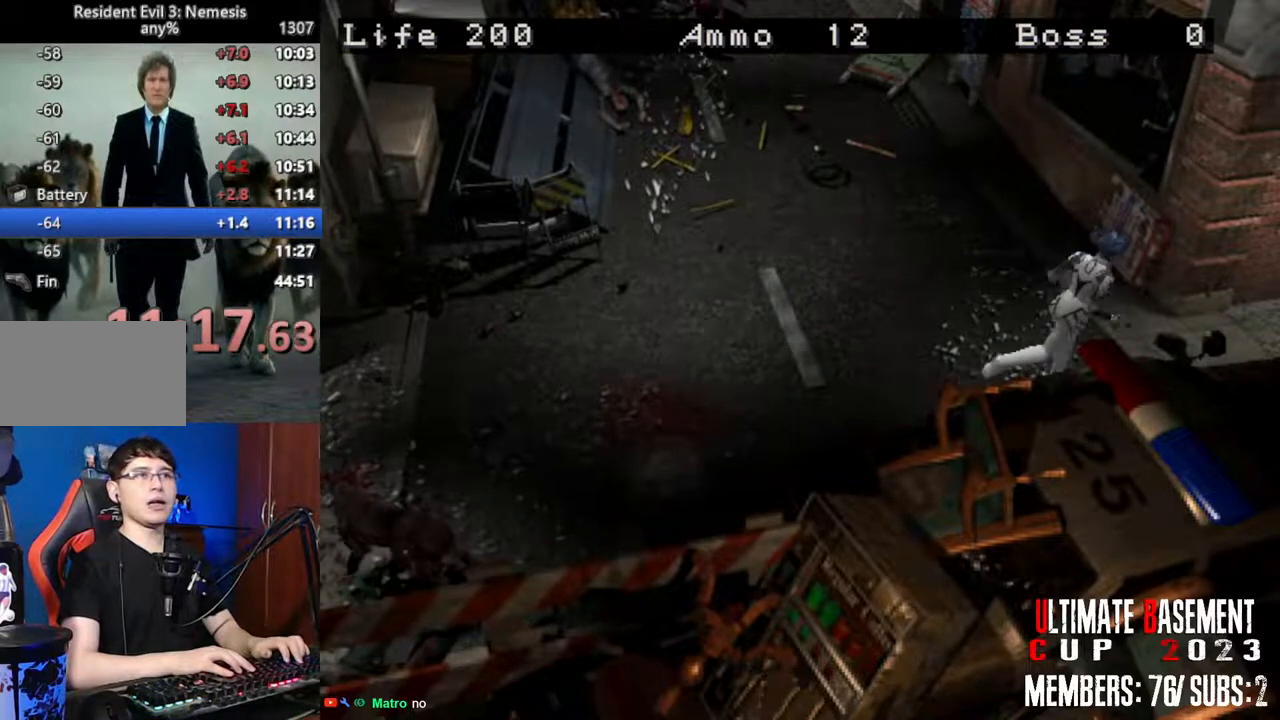
{"keys": ["shift", "w"], "events": []}
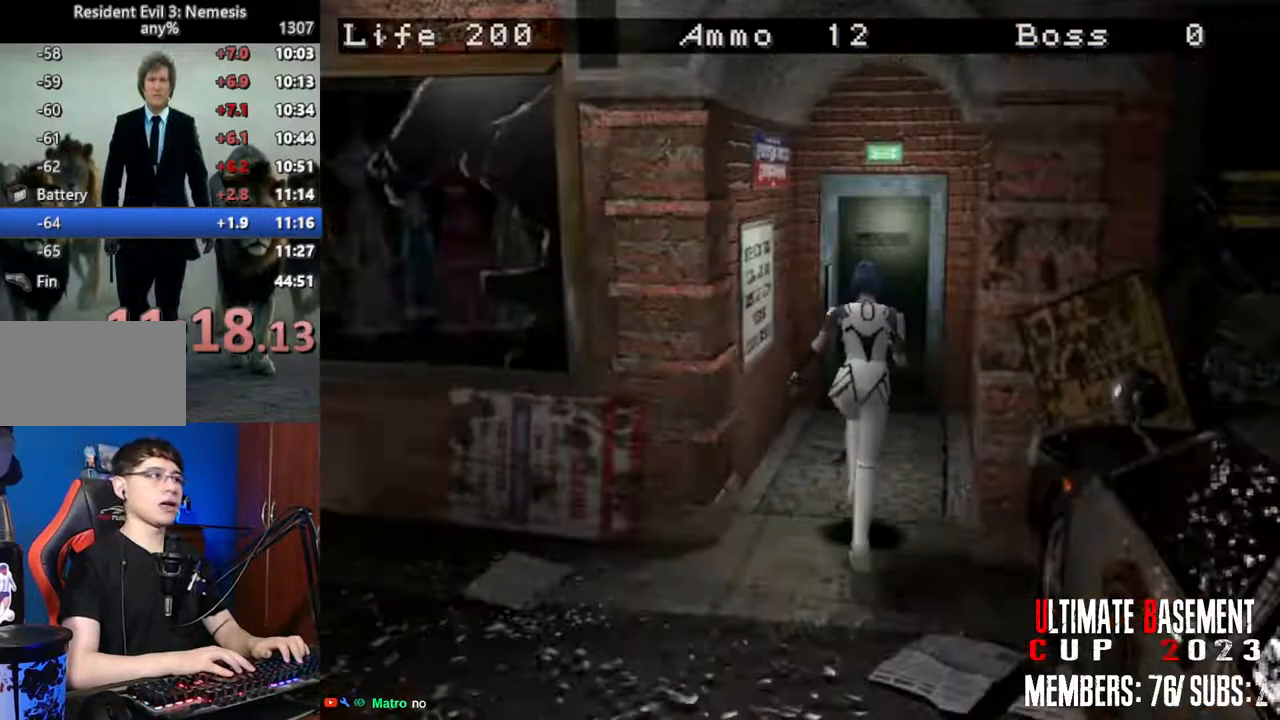
{"keys": ["shift", "w"], "events": []}
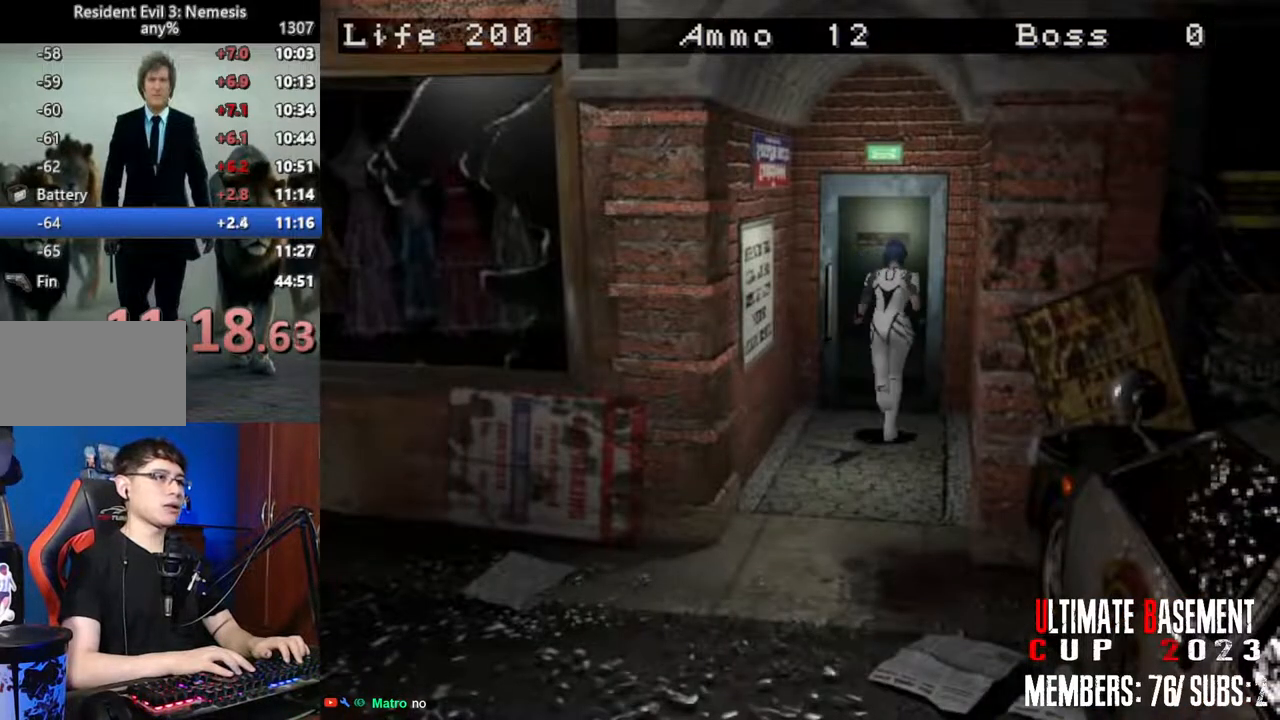
{"keys": ["shift", "w"], "events": []}
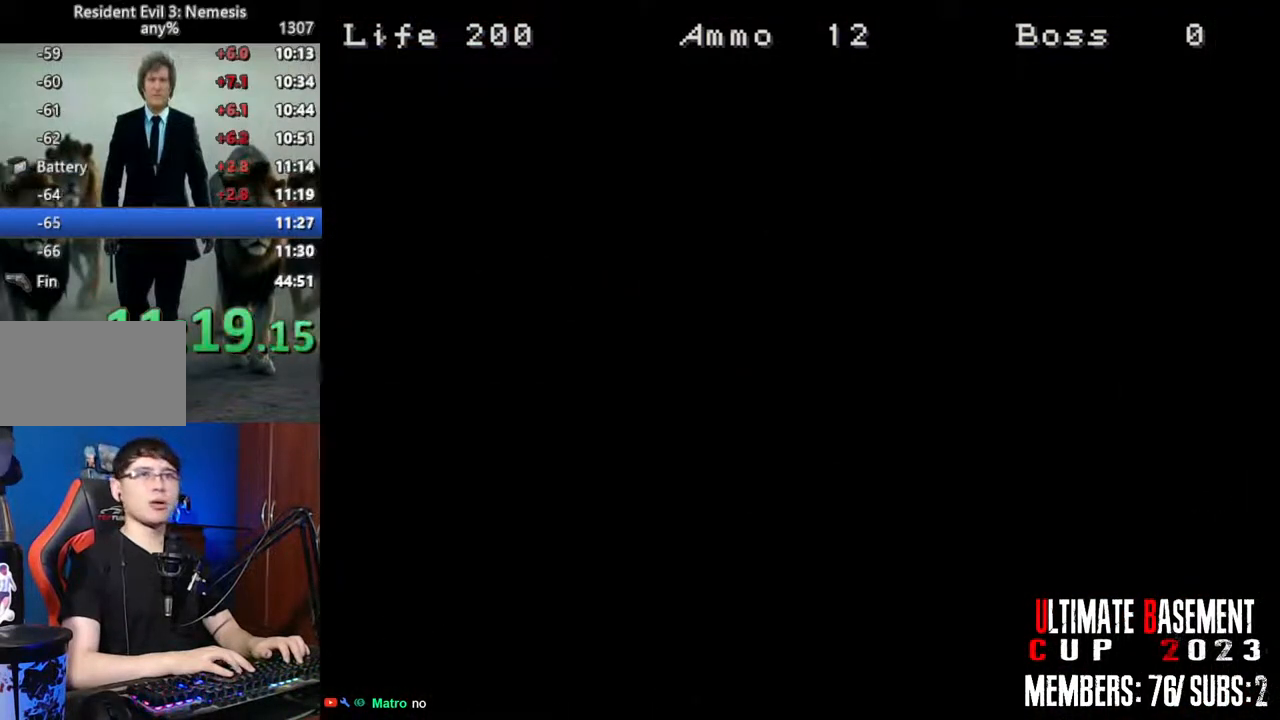
{"keys": ["shift", "w"], "events": []}
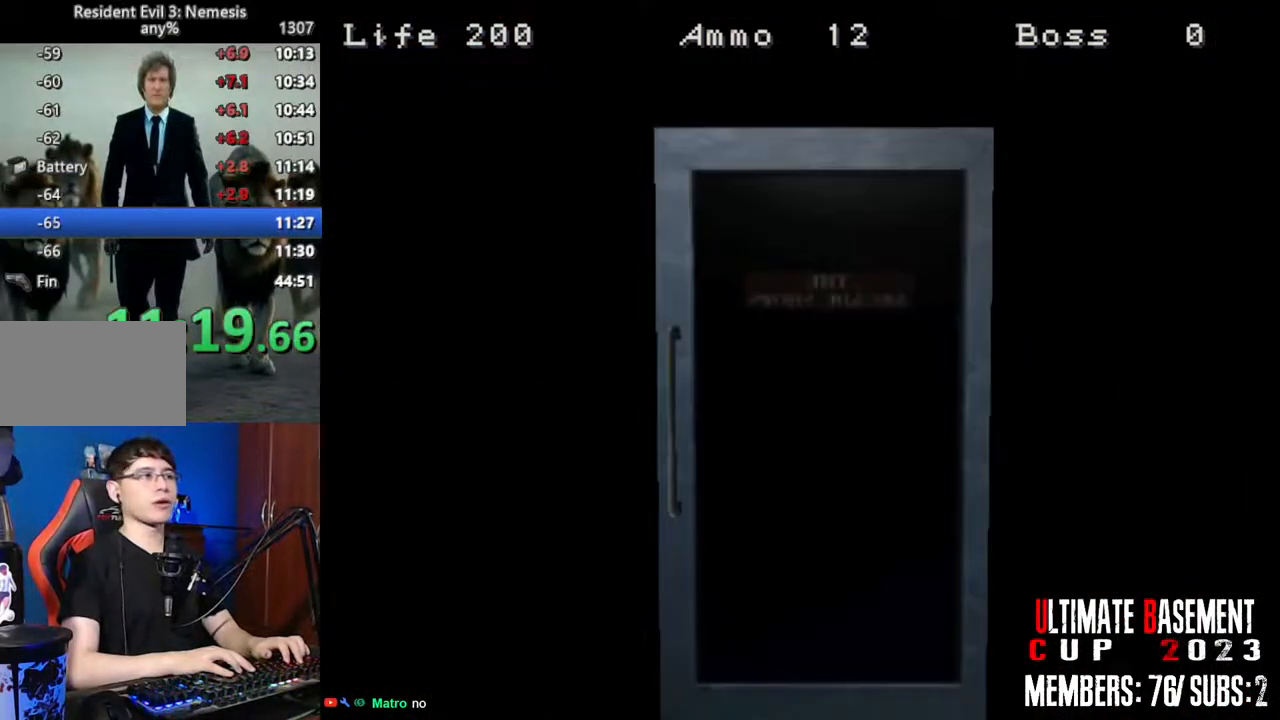
{"keys": ["shift", "space", "w"], "events": [[384, "space", "down"]]}
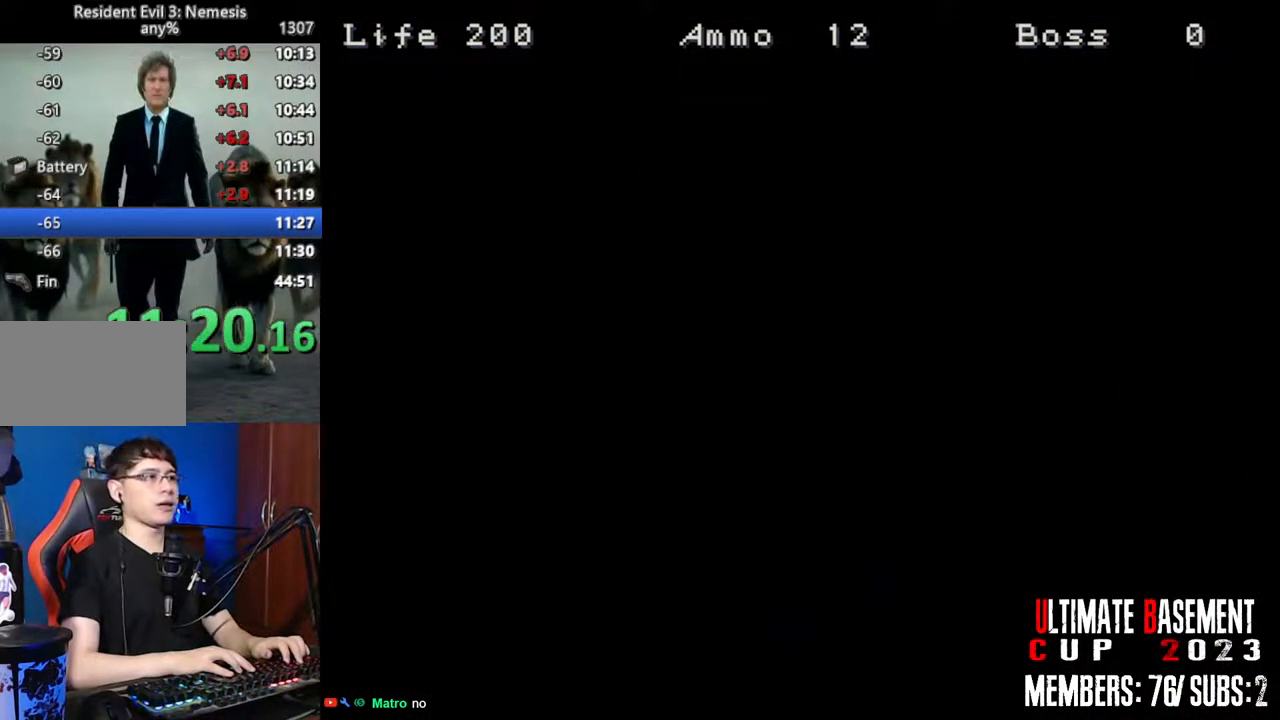
{"keys": ["shift", "w"], "events": [[34, "space", "up"]]}
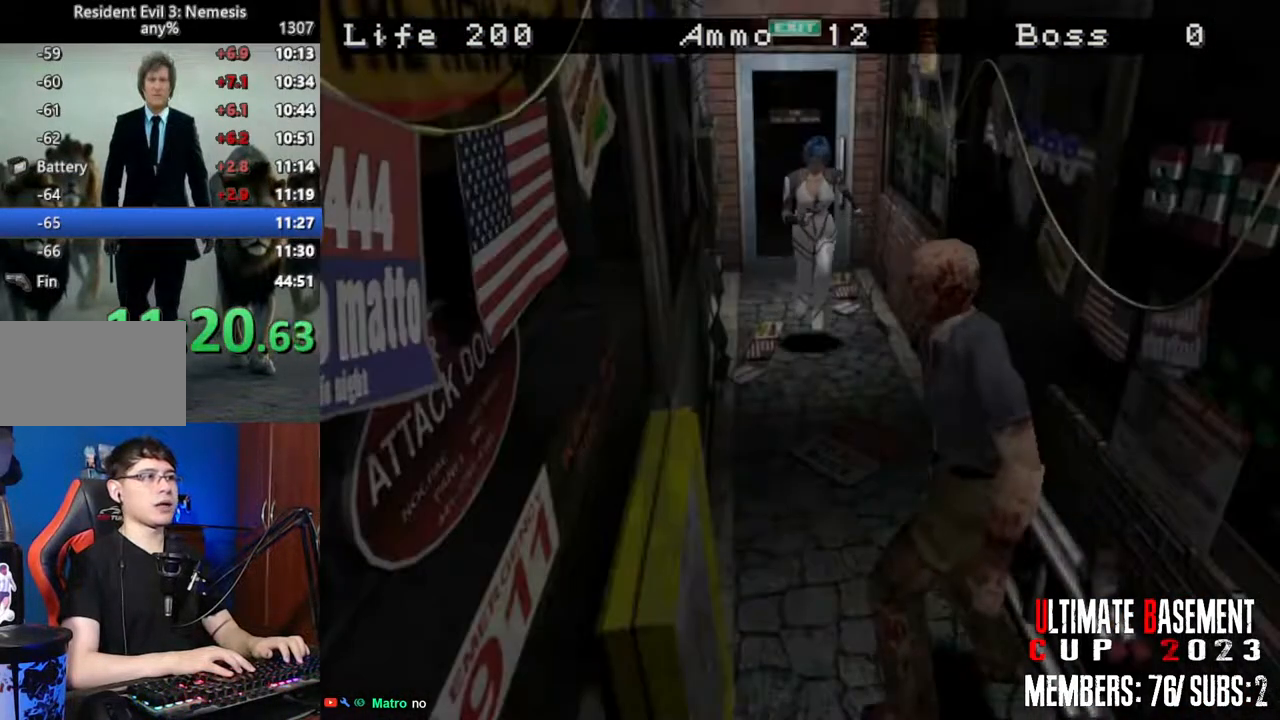
{"keys": ["shift", "w"], "events": [[284, "a", "down"], [417, "a", "up"]]}
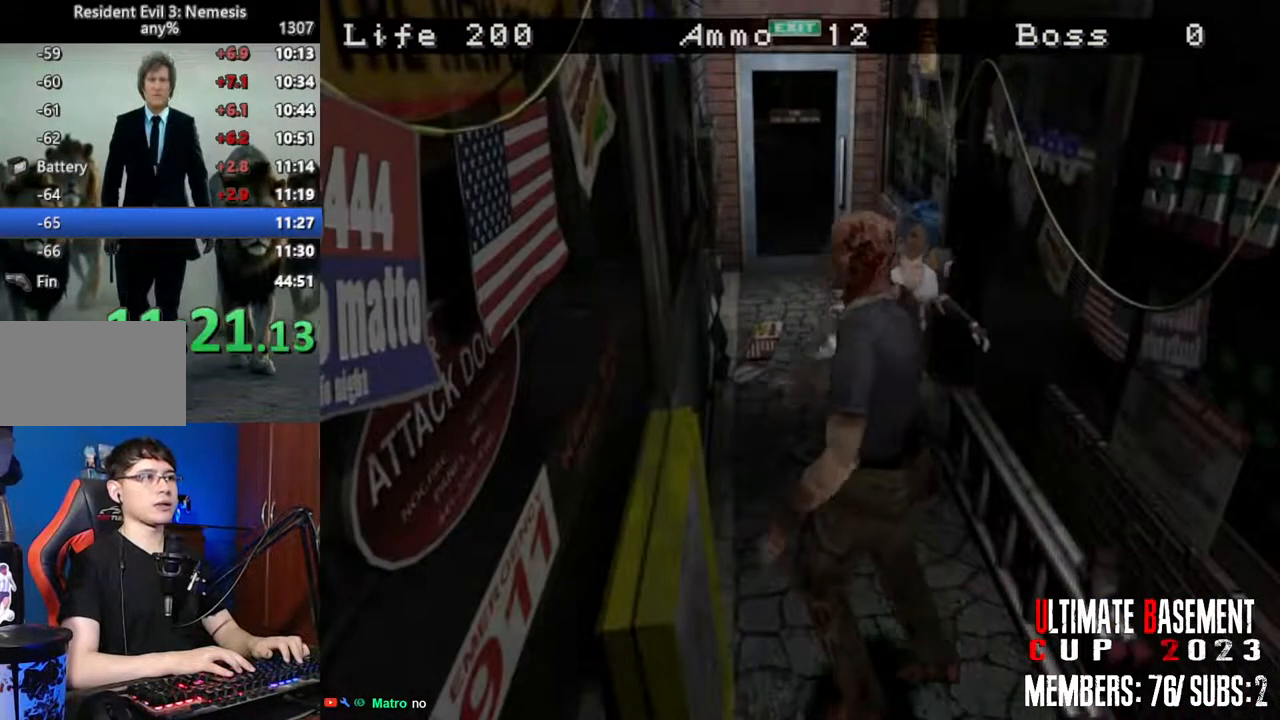
{"keys": ["shift", "w"], "events": [[100, "d", "down"], [384, "d", "up"]]}
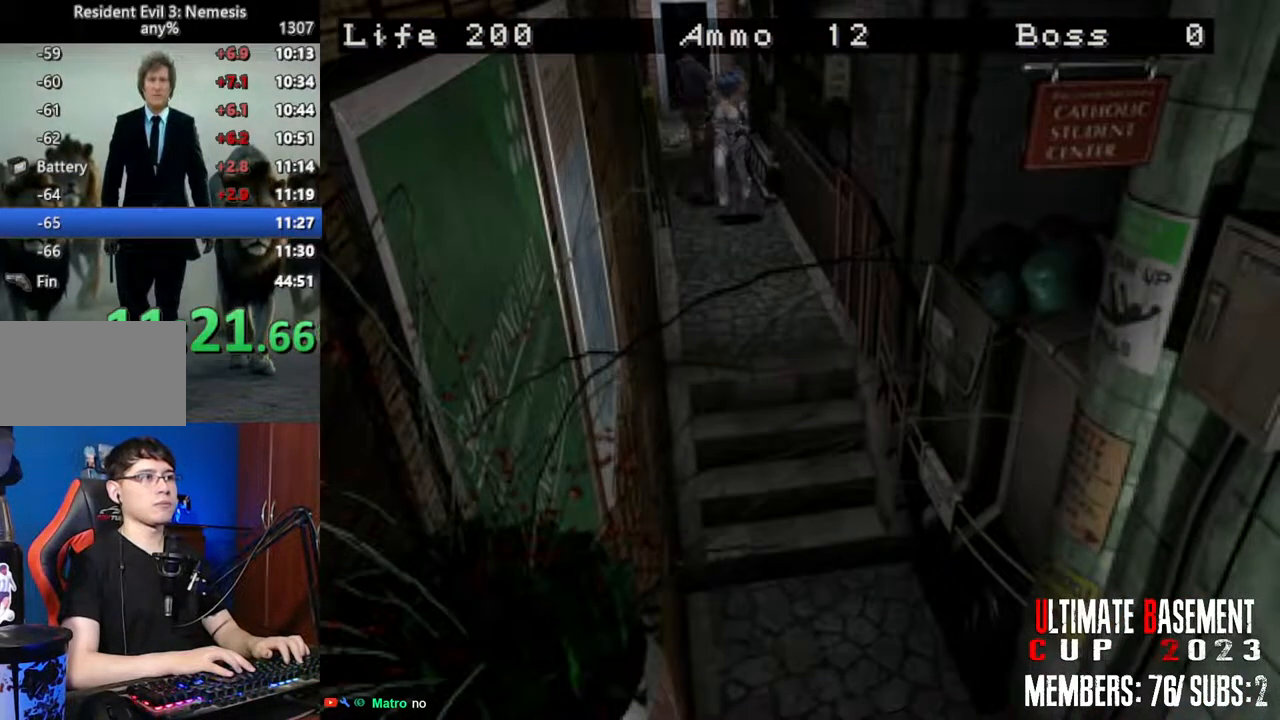
{"keys": ["shift", "w"], "events": [[400, "a", "down"], [500, "a", "up"]]}
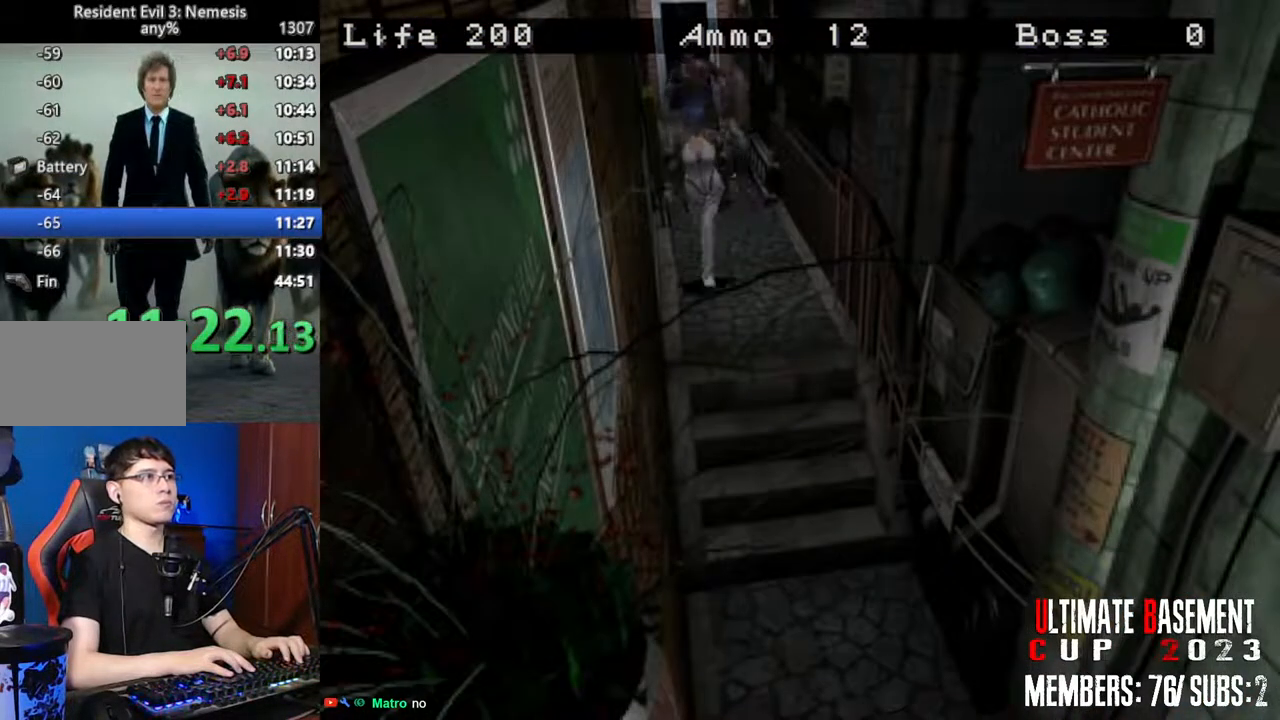
{"keys": ["shift", "w"], "events": []}
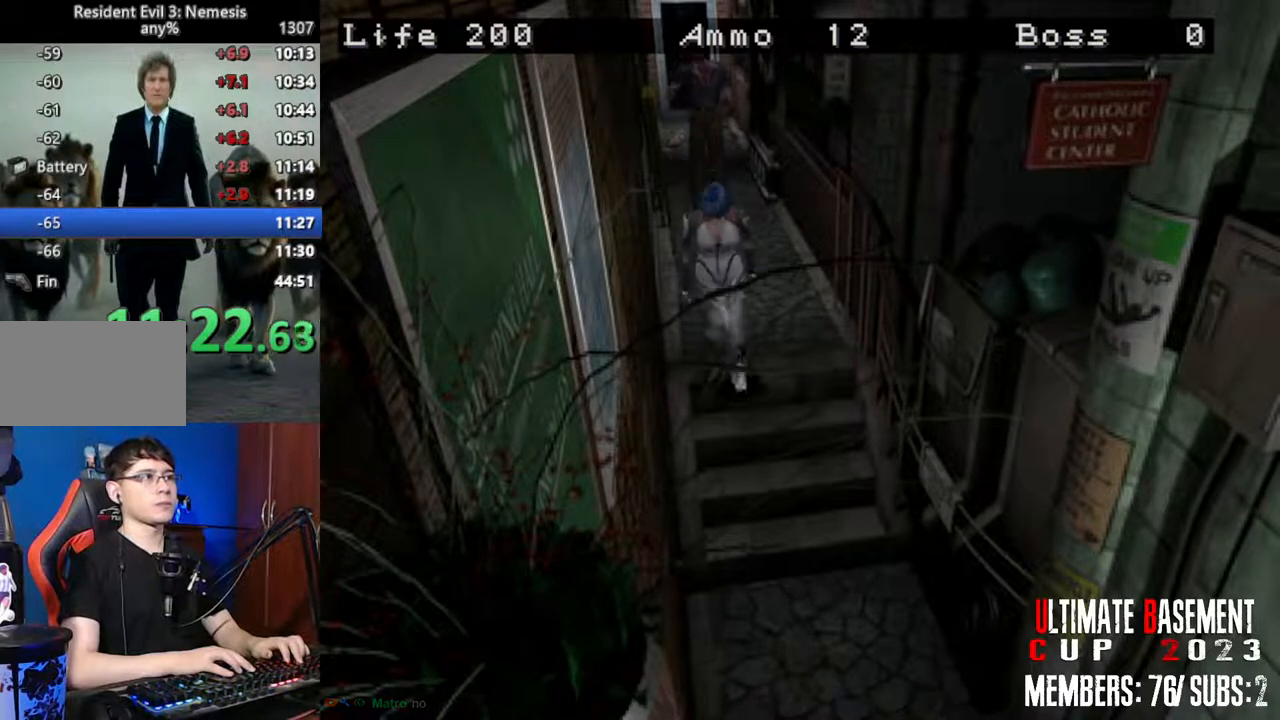
{"keys": ["shift", "w"], "events": []}
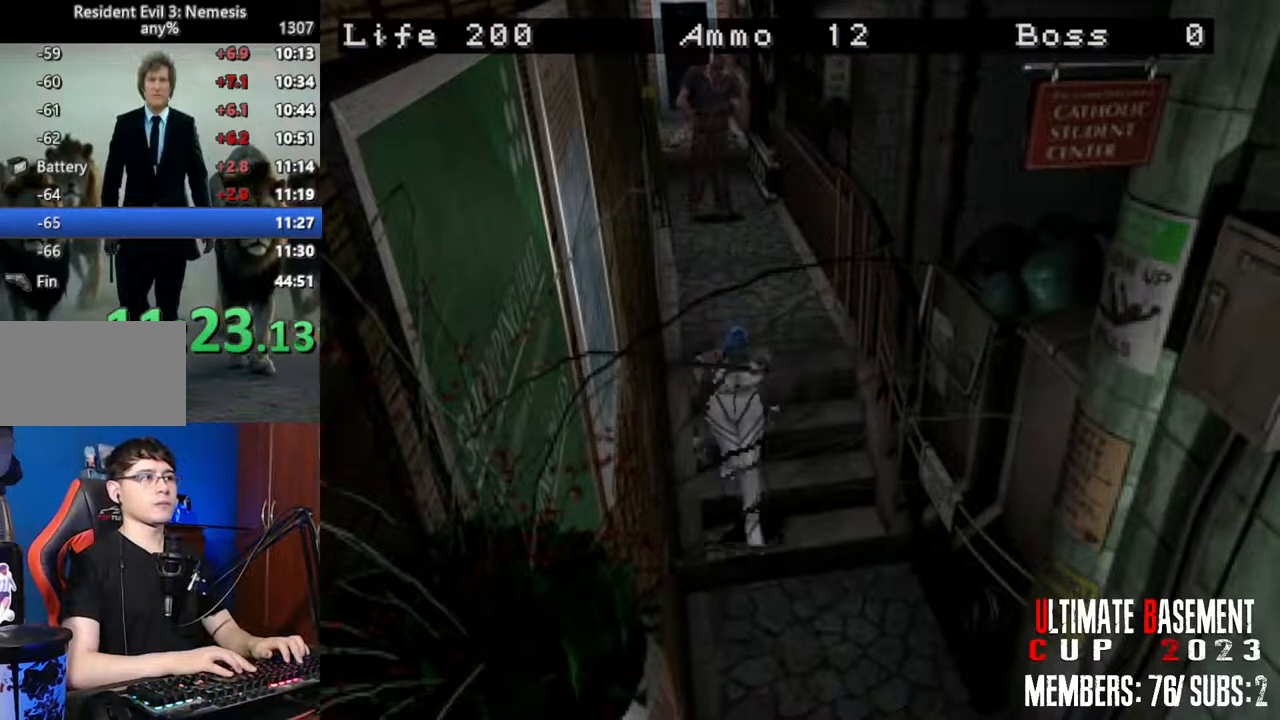
{"keys": ["shift", "w"], "events": []}
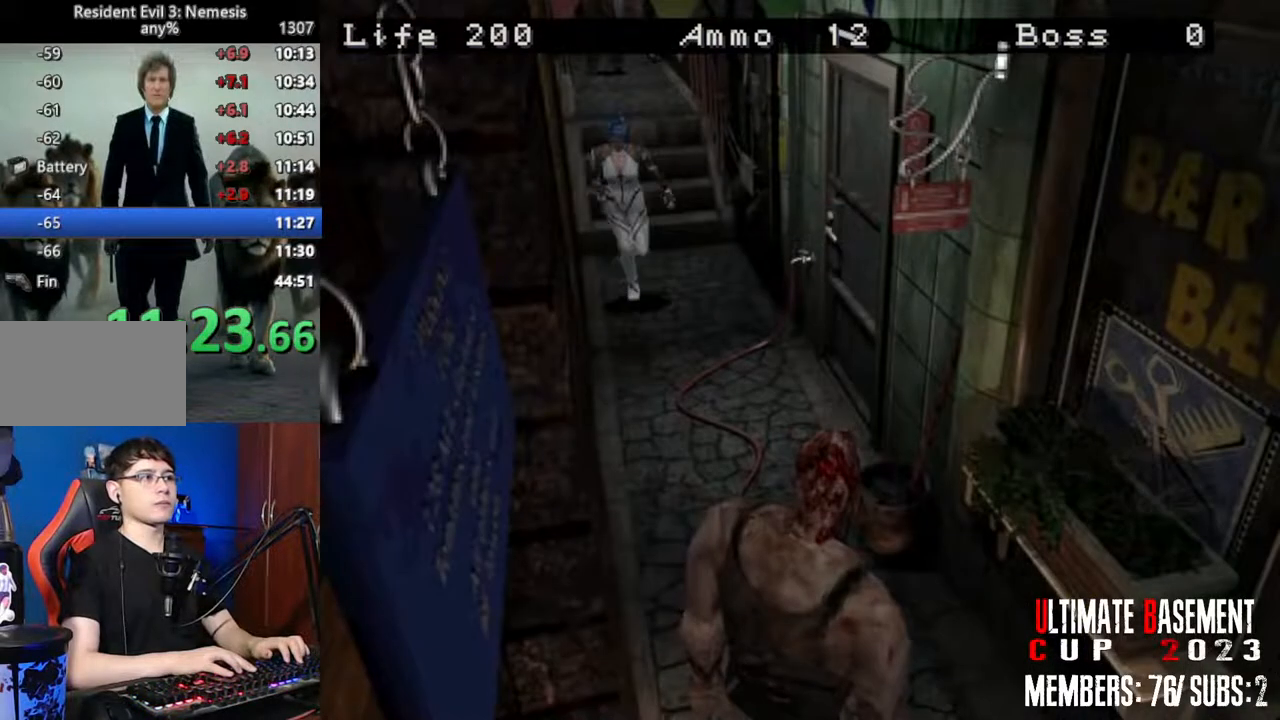
{"keys": ["a", "shift", "w"], "events": [[467, "a", "down"]]}
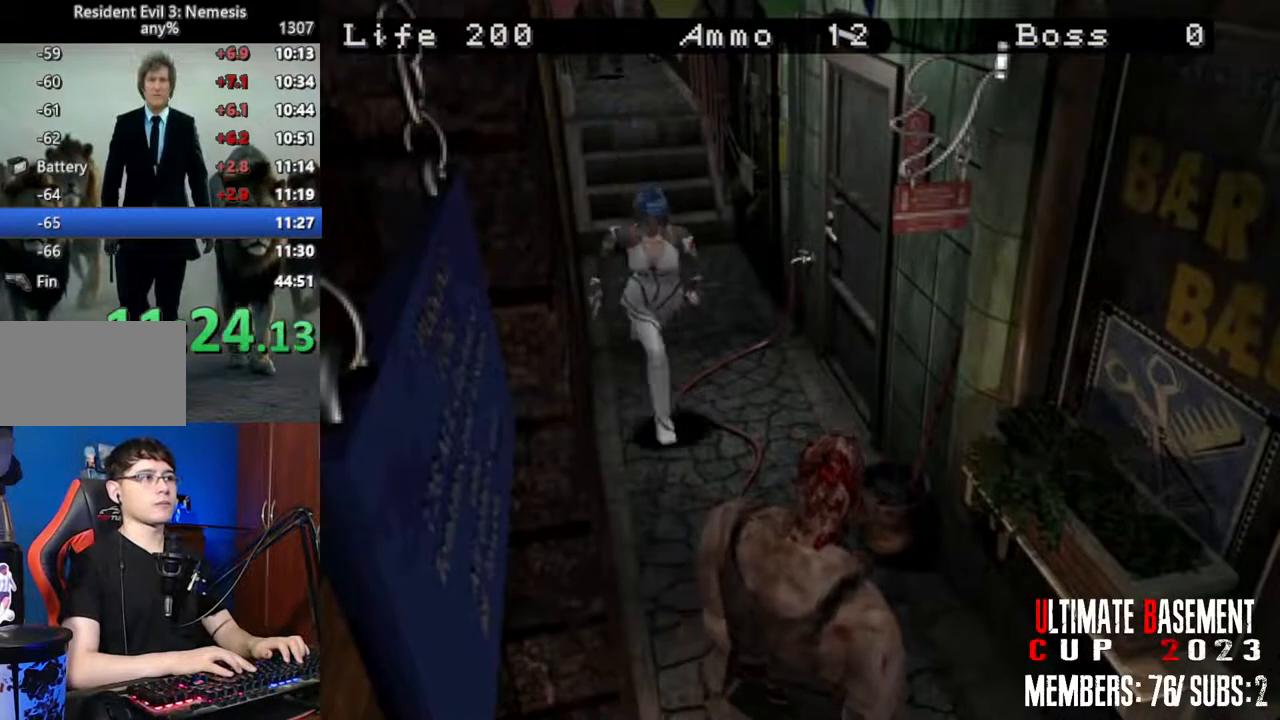
{"keys": ["shift", "w"], "events": [[100, "a", "up"]]}
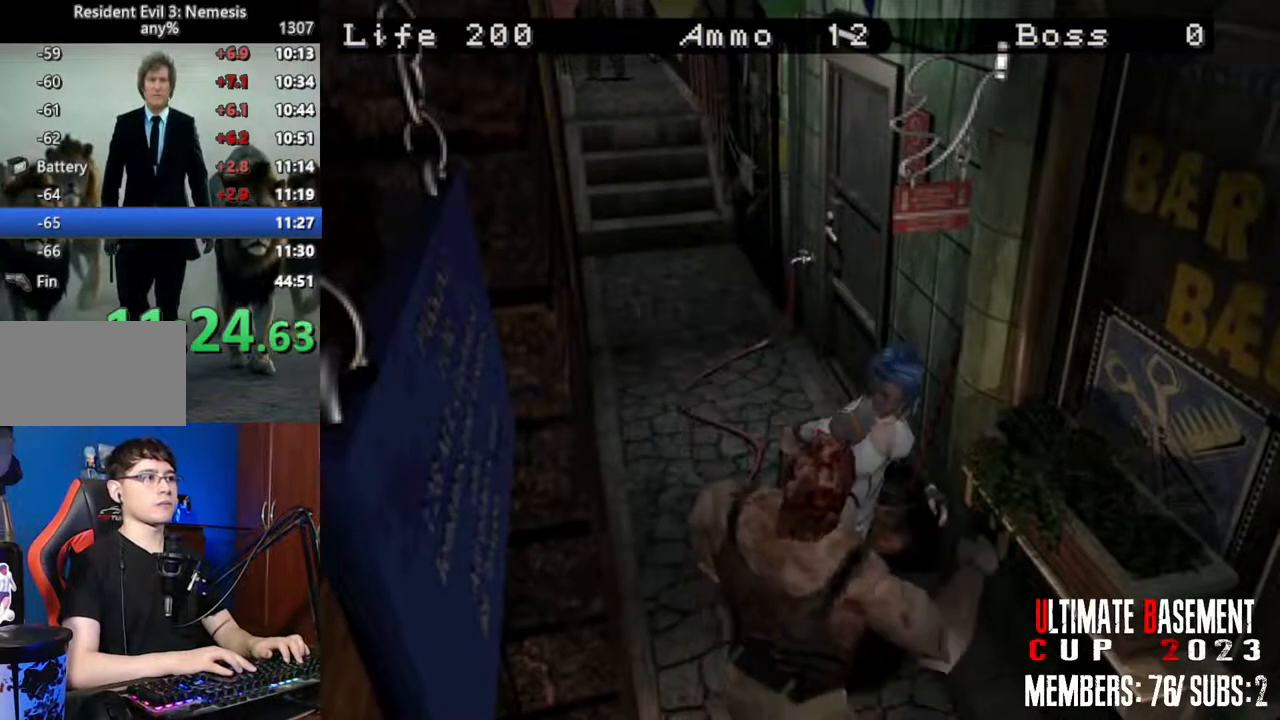
{"keys": ["shift"], "events": [[84, "w", "up"], [117, "o", "down"], [217, "o", "up"]]}
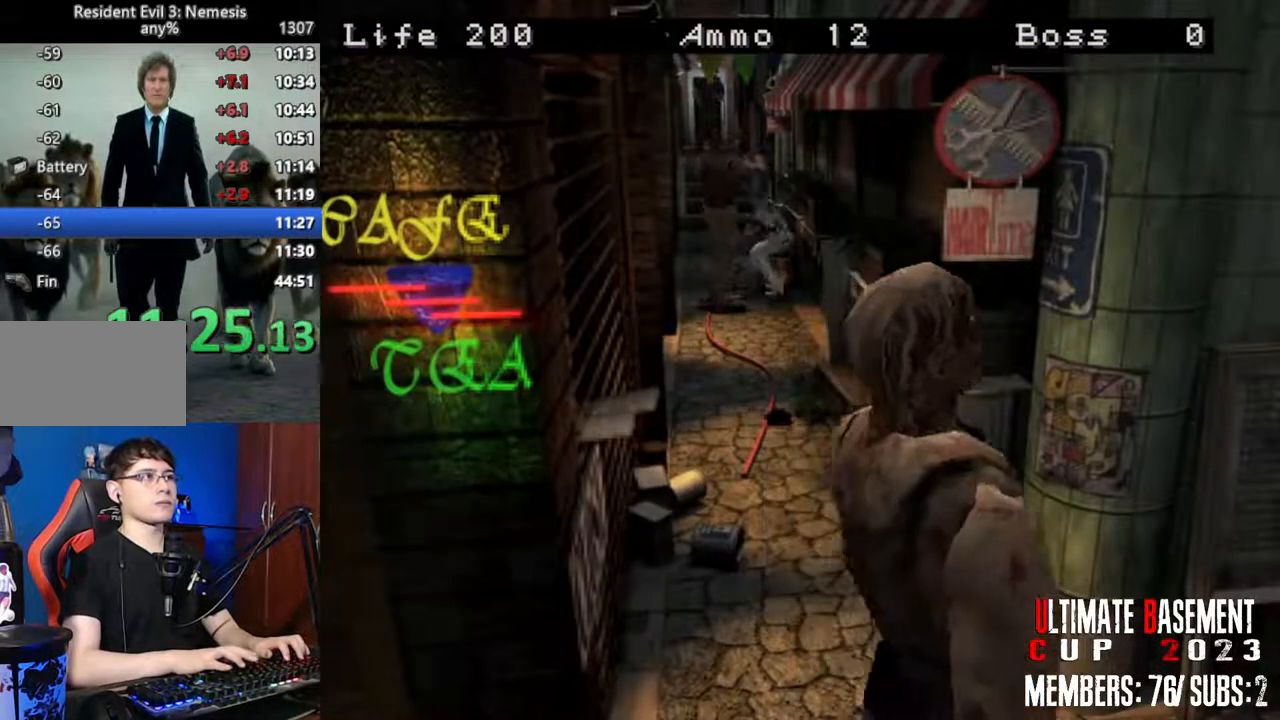
{"keys": ["a", "shift"], "events": [[234, "a", "down"]]}
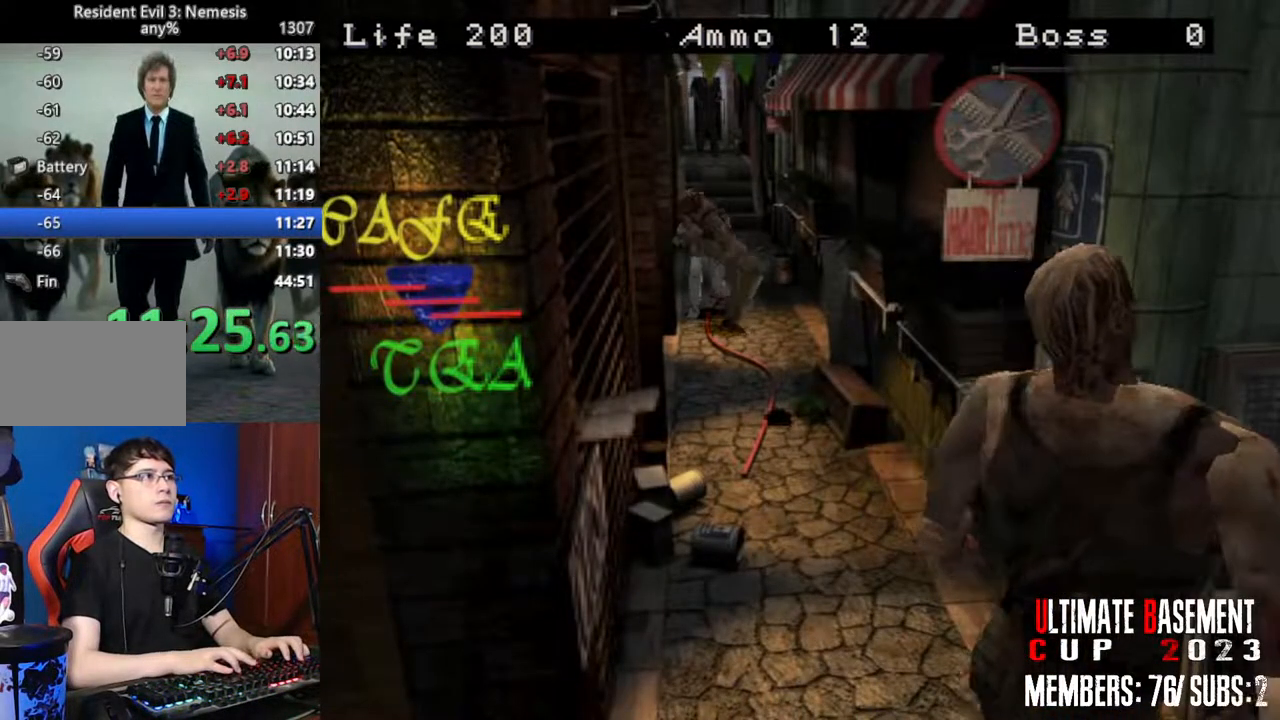
{"keys": ["a", "shift", "w"], "events": [[384, "w", "down"]]}
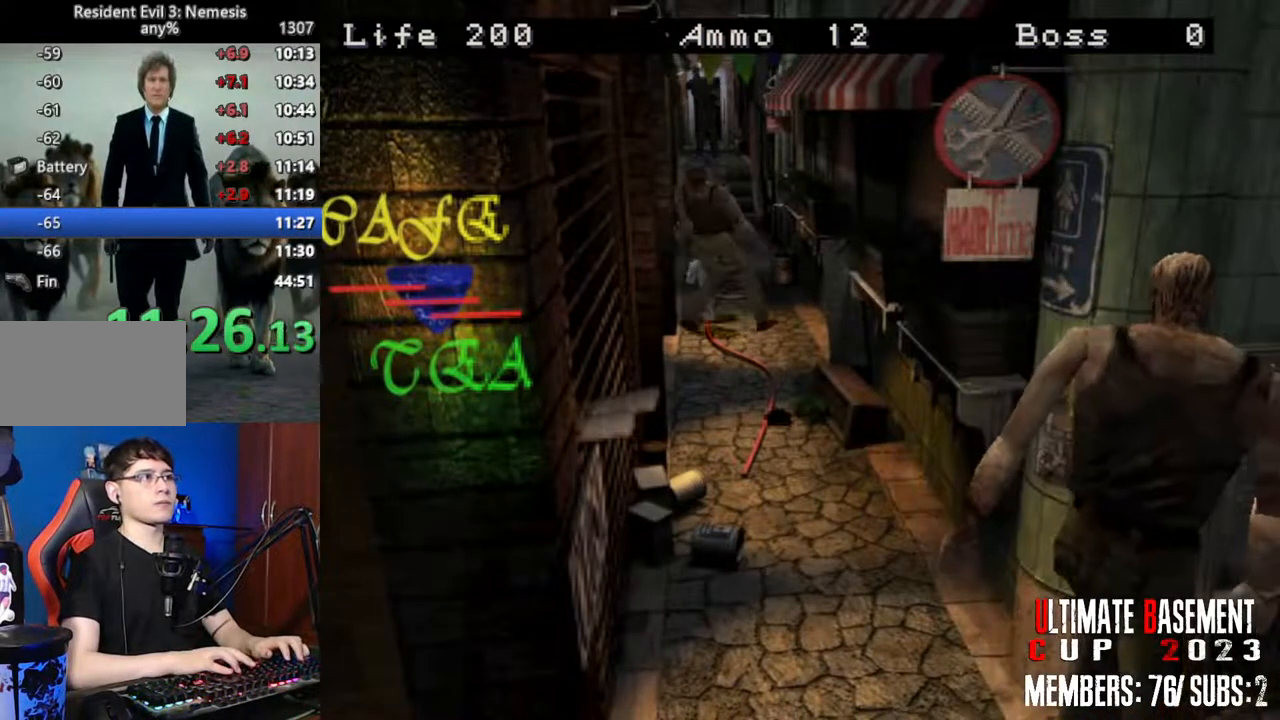
{"keys": ["a", "shift", "w"], "events": [[34, "d", "down"], [67, "a", "up"], [317, "d", "up"], [400, "a", "down"]]}
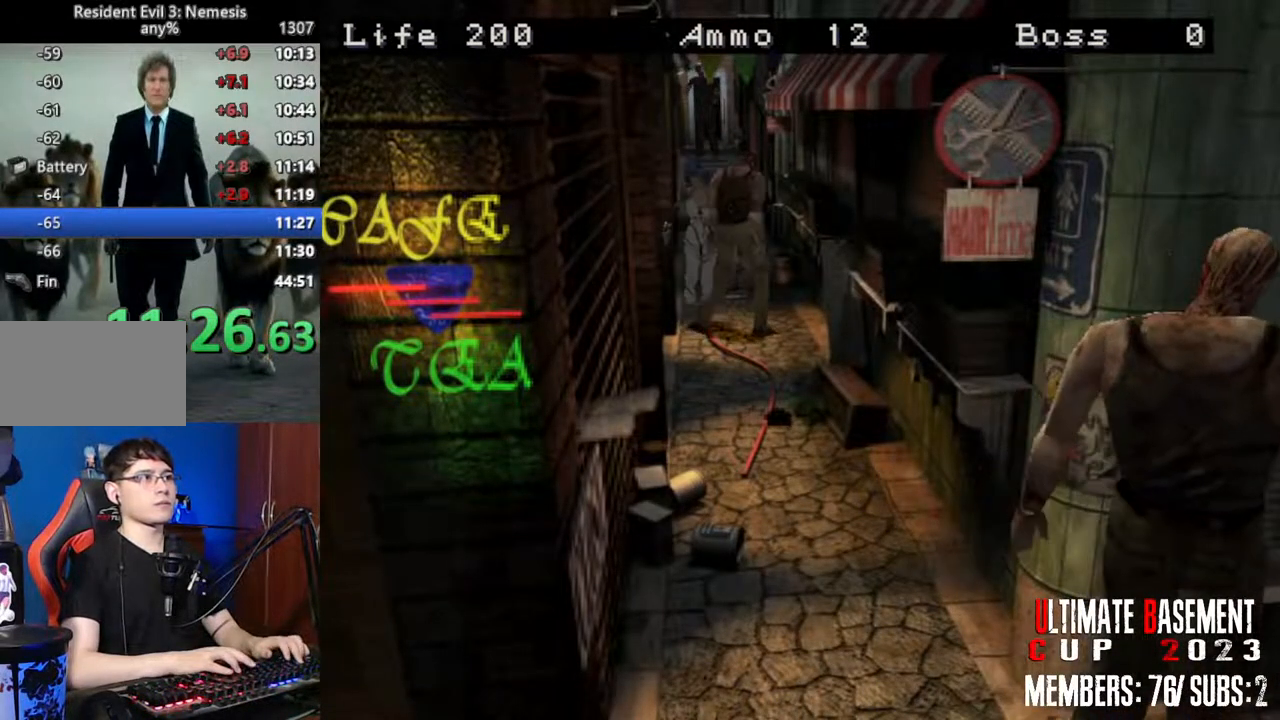
{"keys": ["d", "shift", "w"], "events": [[334, "a", "up"], [367, "d", "down"]]}
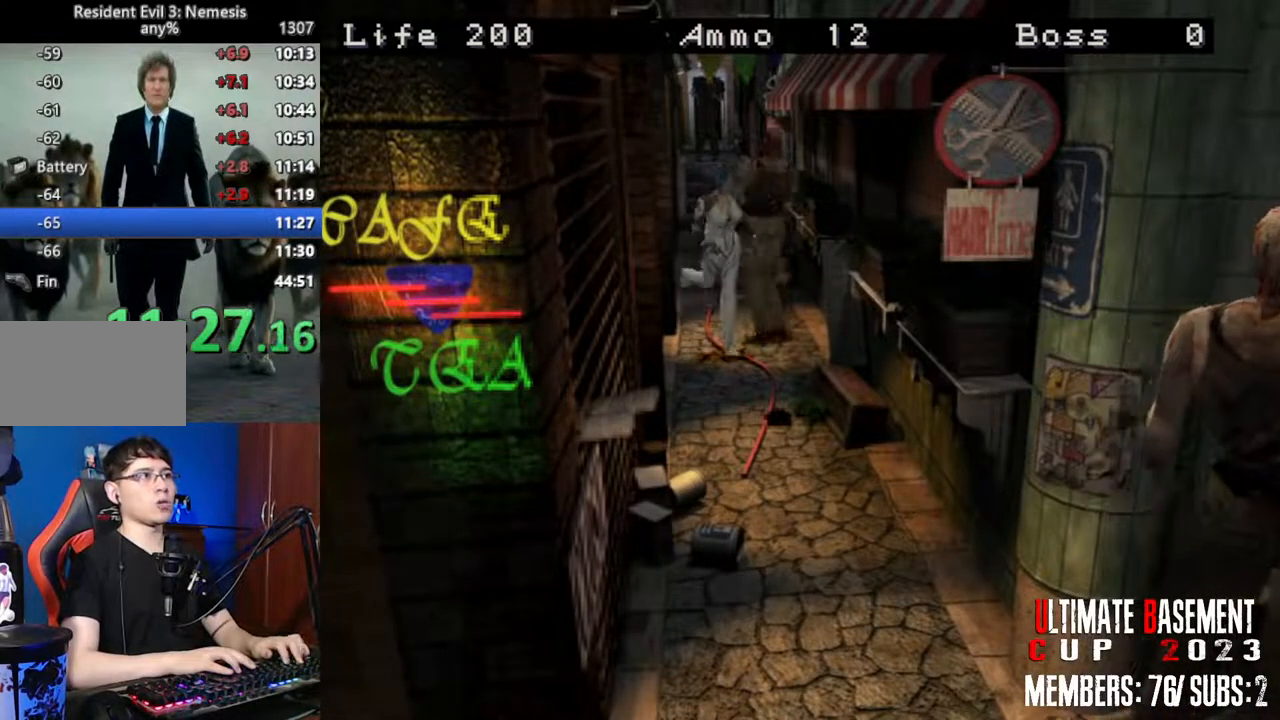
{"keys": ["a", "shift", "w"], "events": [[150, "d", "up"], [484, "a", "down"]]}